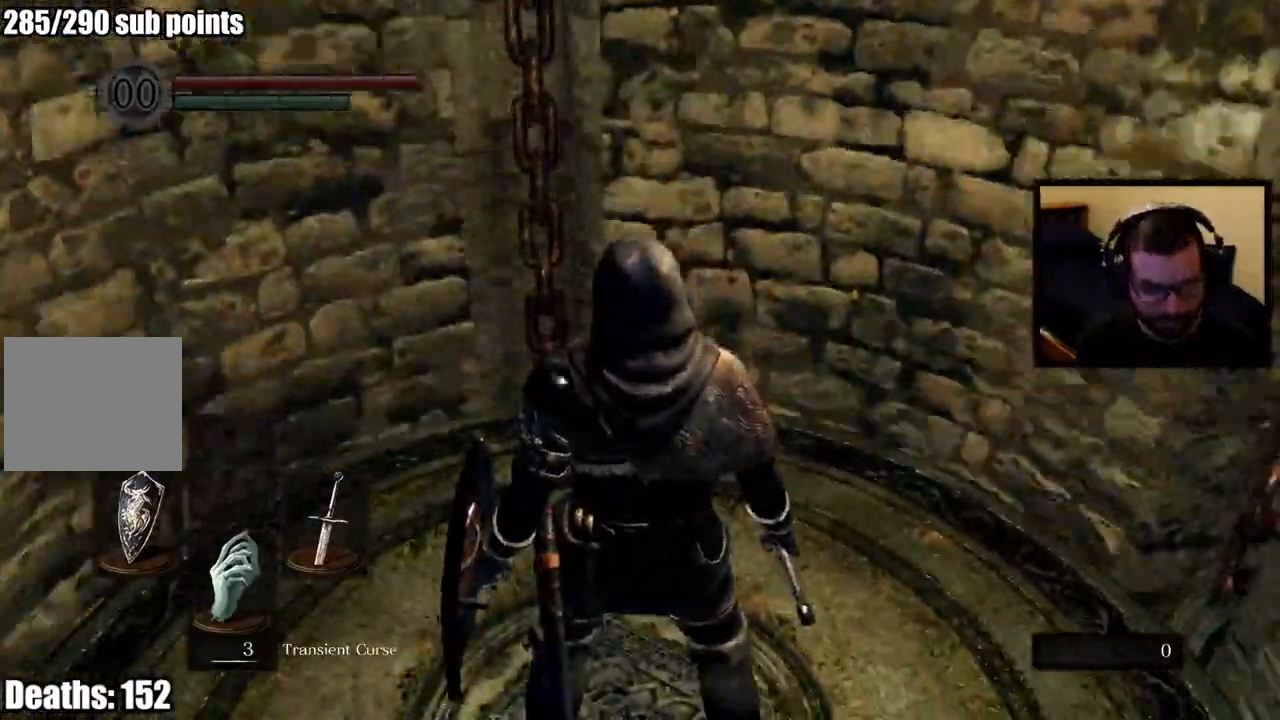
Gameplay with a controller (PlayStation layout); each line is a JSON object with the inputs held at the frame after it. "events" lists button and stick changes between this image and that frame as [ms after this image, input, new state], when the widget could be followed in between.
{"buttons": [], "left_stick": "center", "right_stick": "center", "events": []}
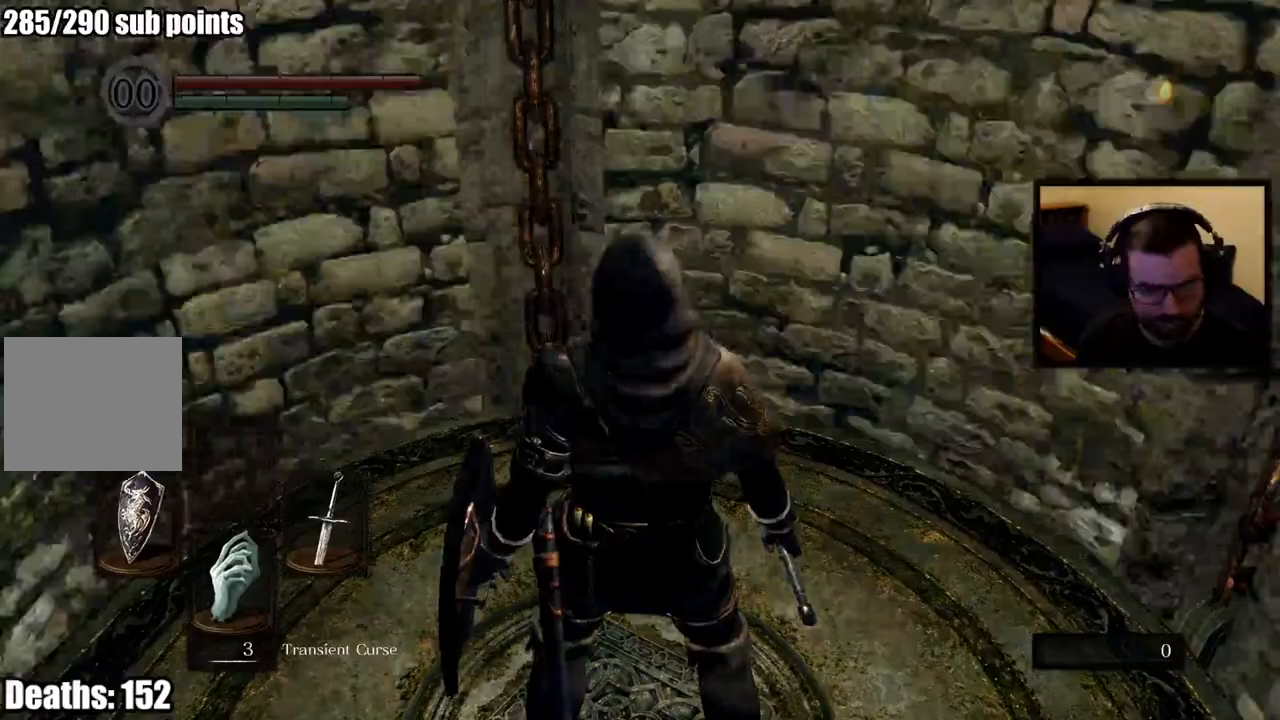
{"buttons": [], "left_stick": "center", "right_stick": "center", "events": []}
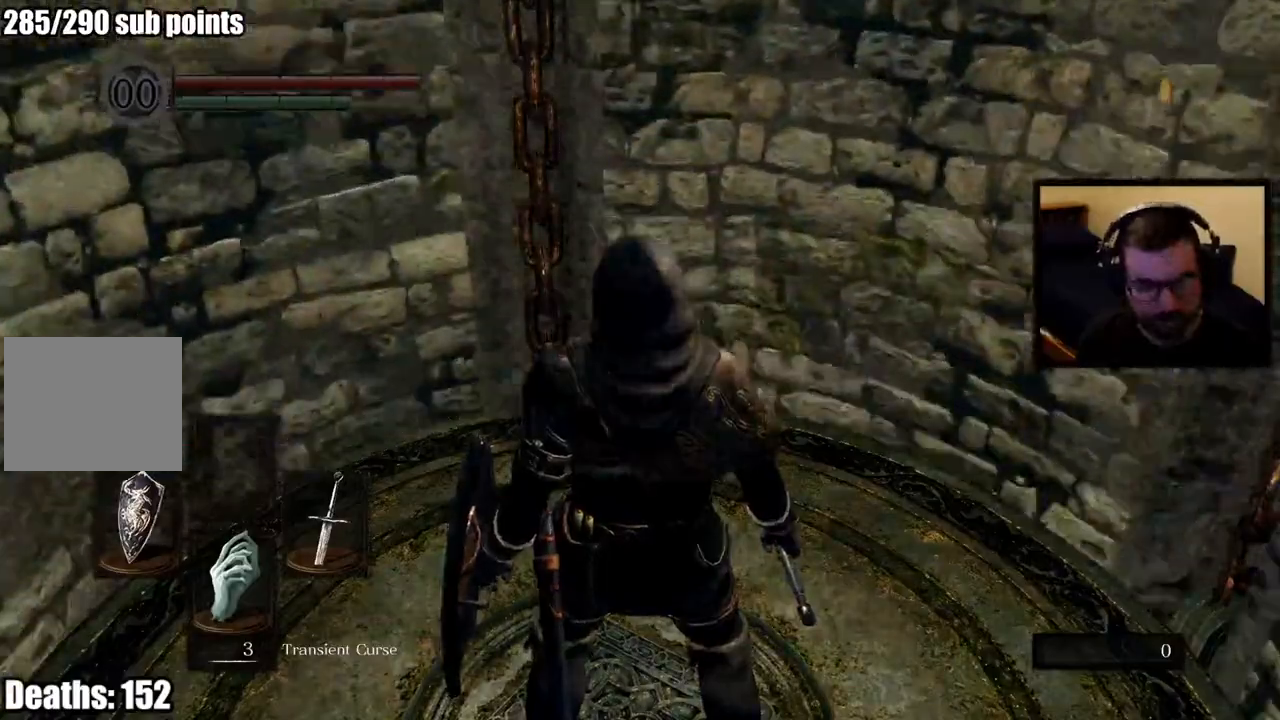
{"buttons": [], "left_stick": "center", "right_stick": "left", "events": [[500, "right_stick", "left"]]}
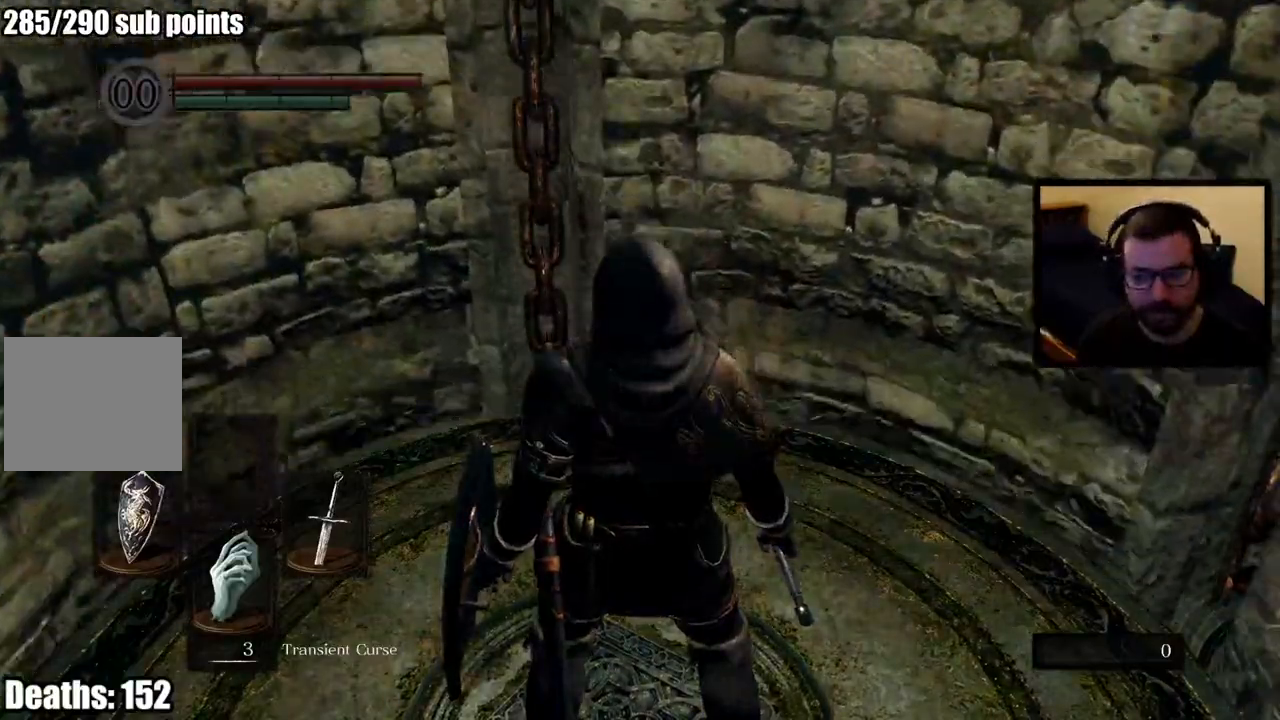
{"buttons": [], "left_stick": "center", "right_stick": "center", "events": [[133, "right_stick", "center"]]}
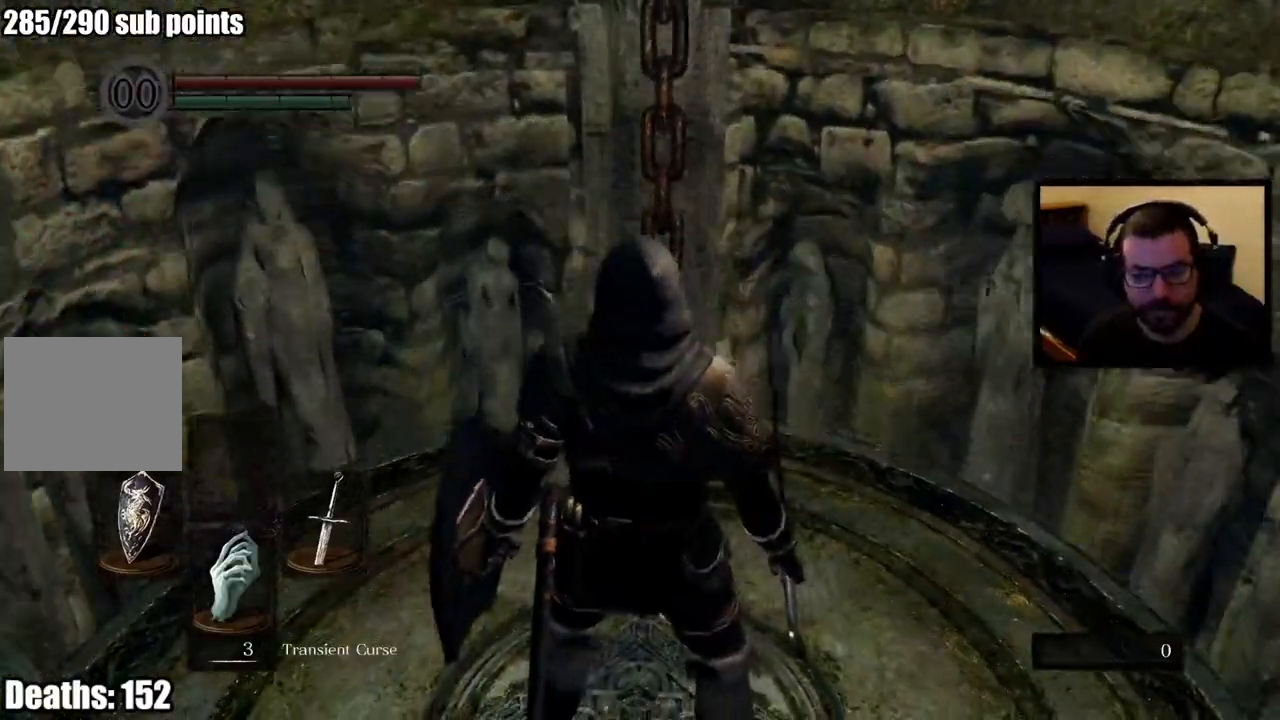
{"buttons": [], "left_stick": "center", "right_stick": "left", "events": [[33, "right_stick", "down"], [483, "right_stick", "left"]]}
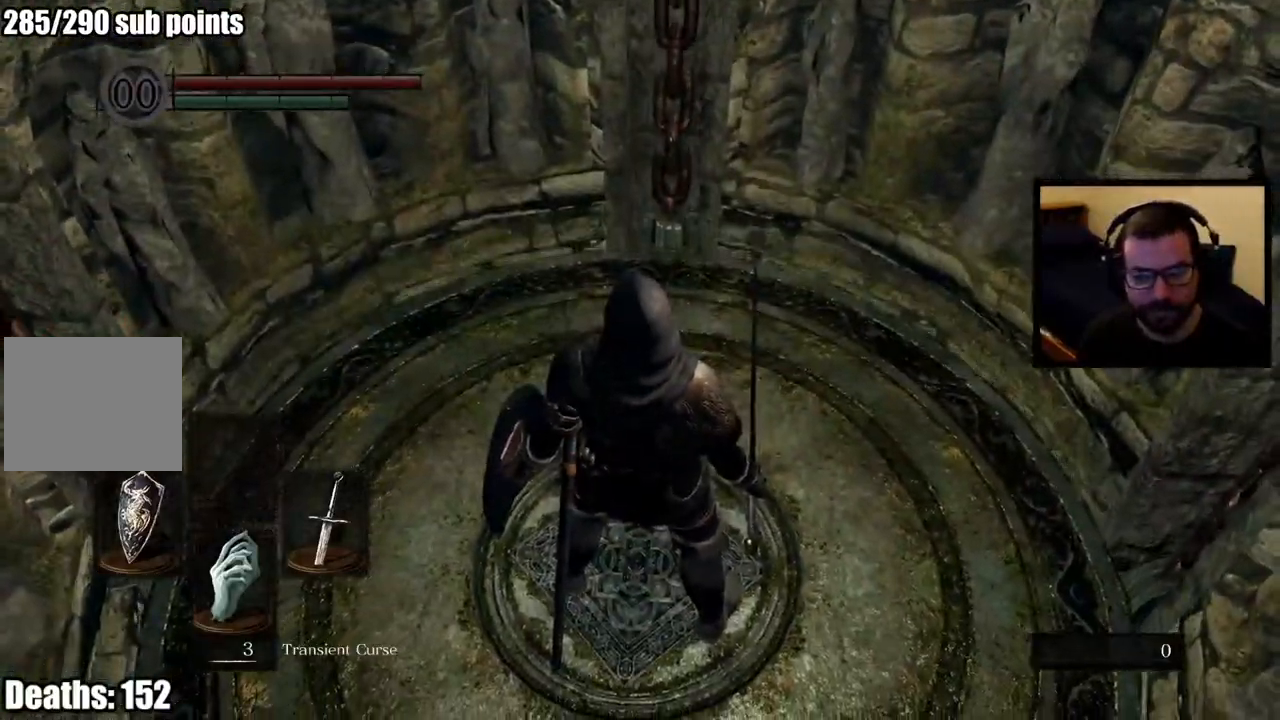
{"buttons": [], "left_stick": "center", "right_stick": "center", "events": [[467, "right_stick", "center"]]}
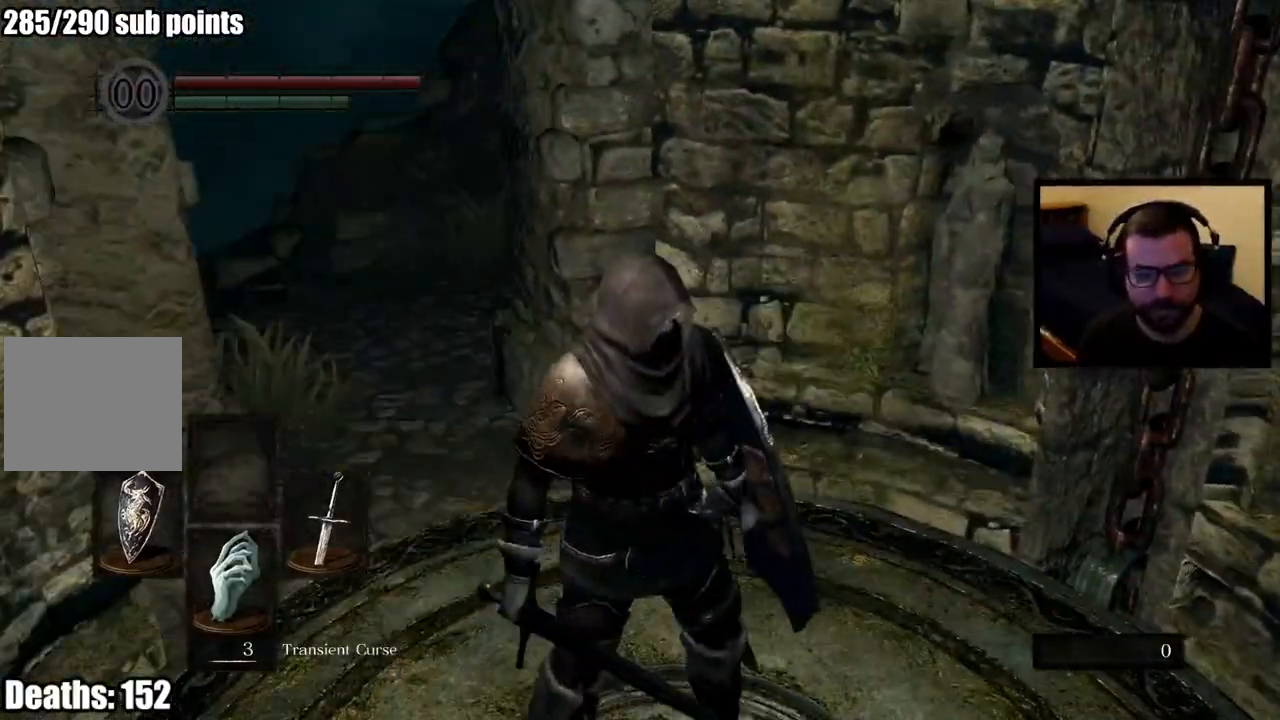
{"buttons": [], "left_stick": "up", "right_stick": "center", "events": [[17, "left_stick", "up"], [233, "right_stick", "left"], [383, "right_stick", "center"]]}
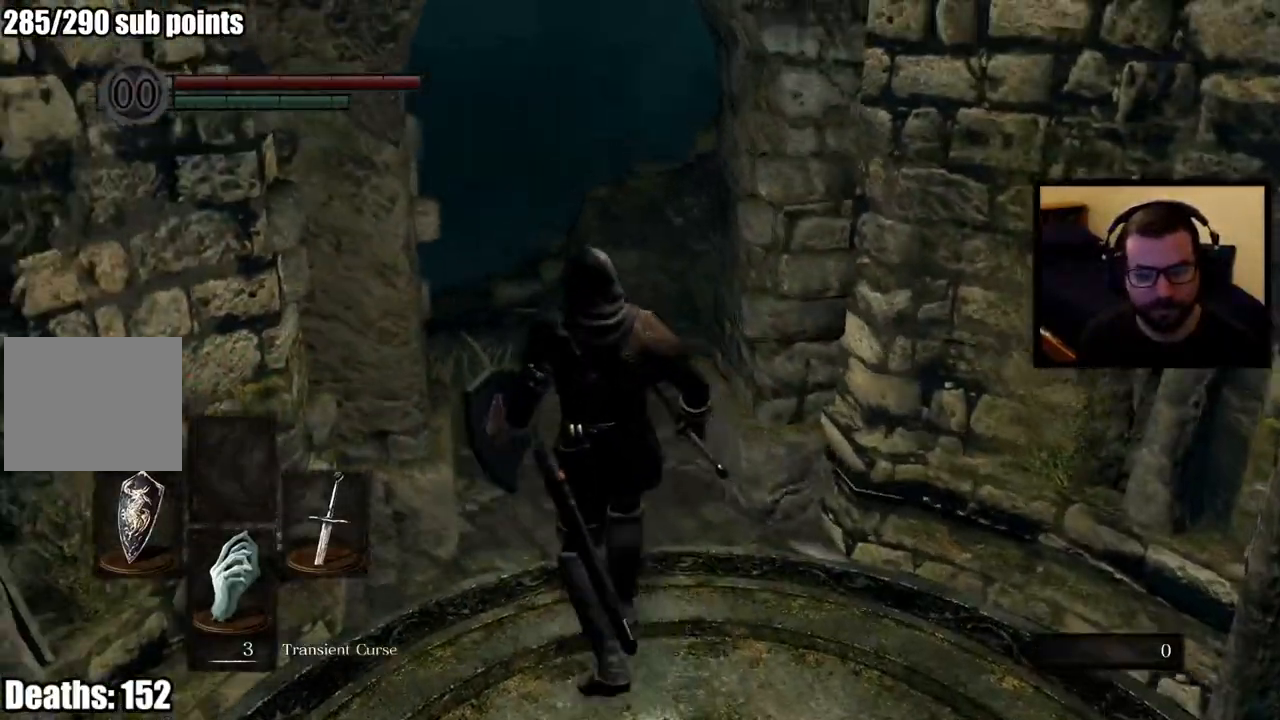
{"buttons": [], "left_stick": "up", "right_stick": "center", "events": []}
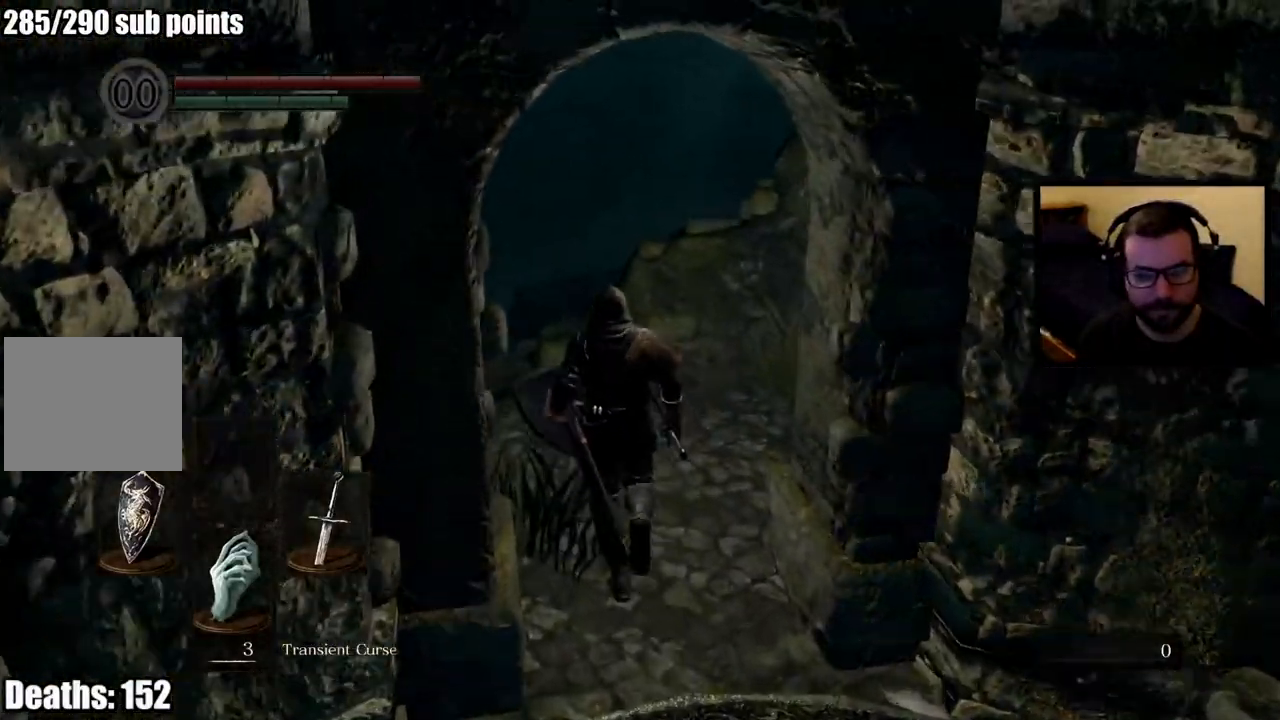
{"buttons": [], "left_stick": "center", "right_stick": "left", "events": [[300, "right_stick", "right"], [350, "left_stick", "center"], [433, "right_stick", "center"], [483, "right_stick", "left"]]}
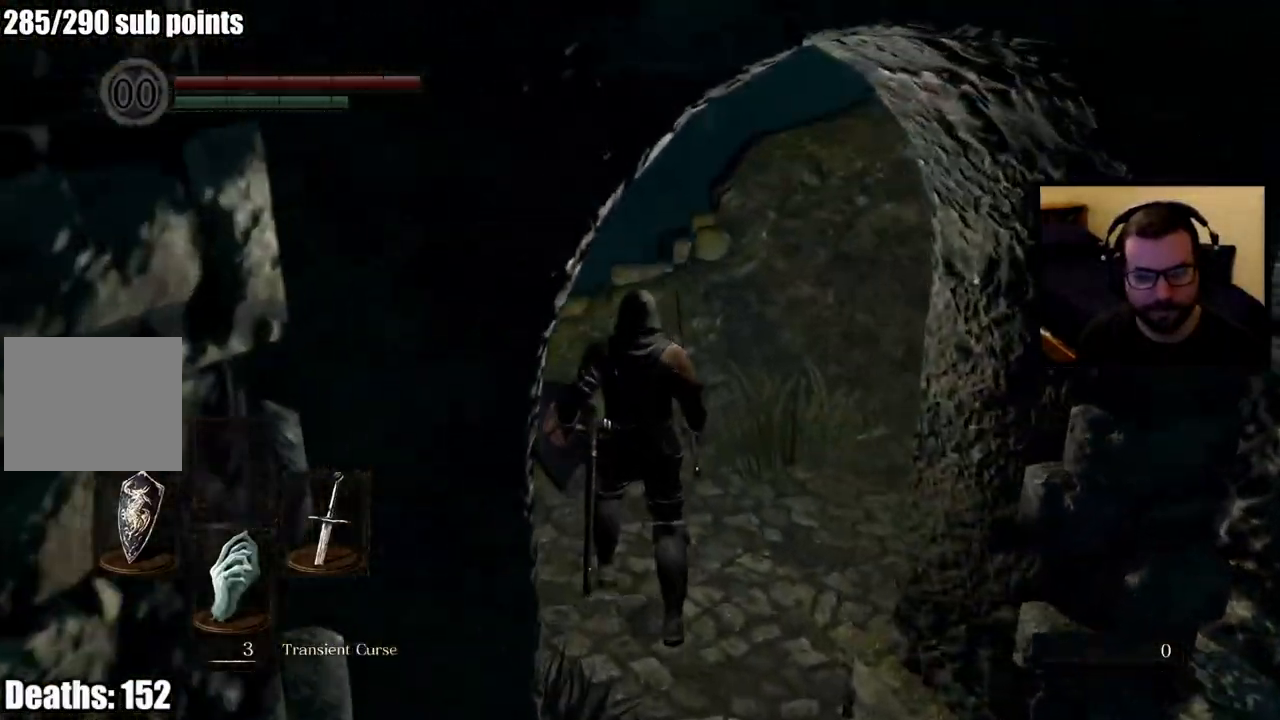
{"buttons": [], "left_stick": "up", "right_stick": "center", "events": [[333, "left_stick", "up"], [383, "right_stick", "center"]]}
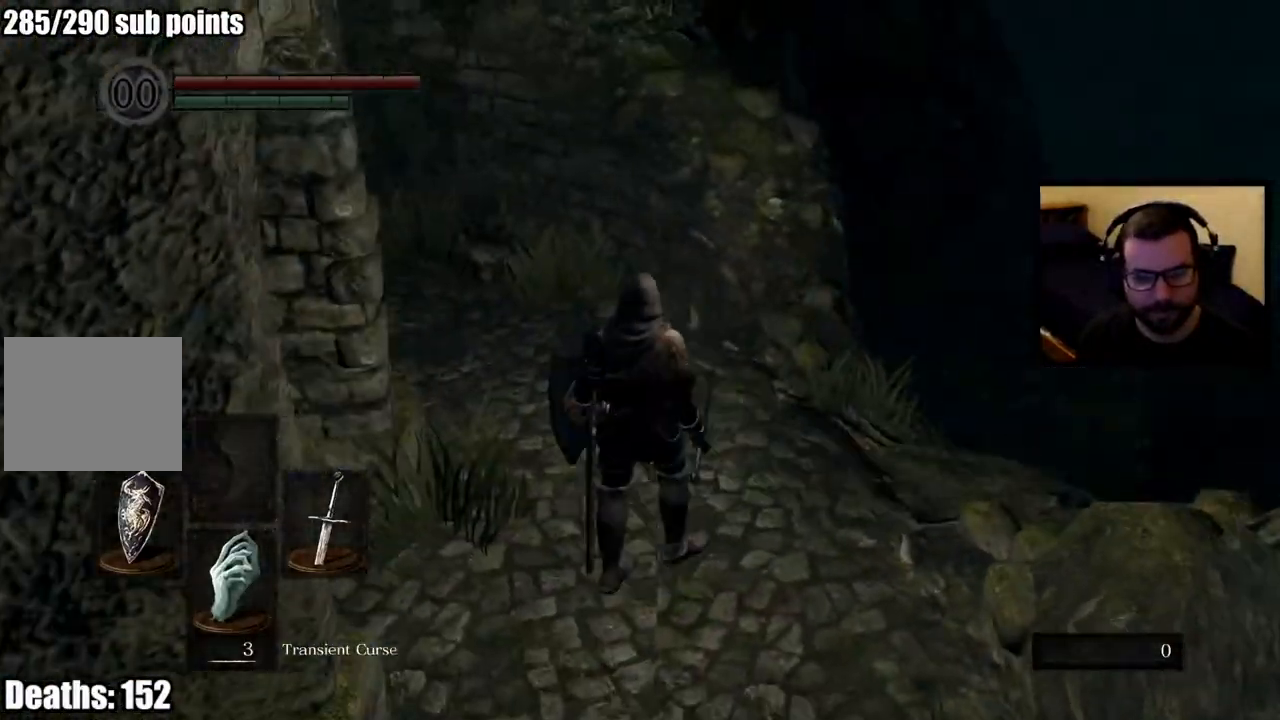
{"buttons": [], "left_stick": "center", "right_stick": "center", "events": [[217, "left_stick", "center"]]}
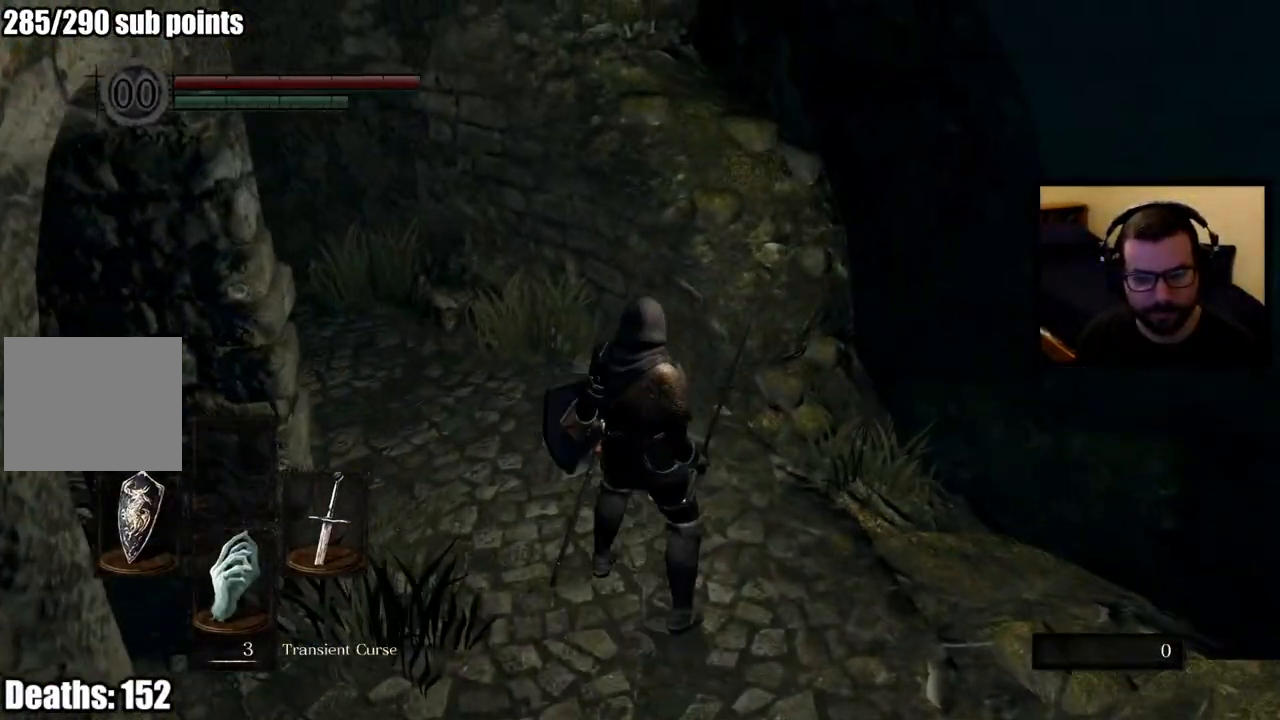
{"buttons": [], "left_stick": "up", "right_stick": "down-left", "events": [[50, "right_stick", "down-right"], [283, "left_stick", "up"], [300, "right_stick", "center"], [500, "right_stick", "down-left"]]}
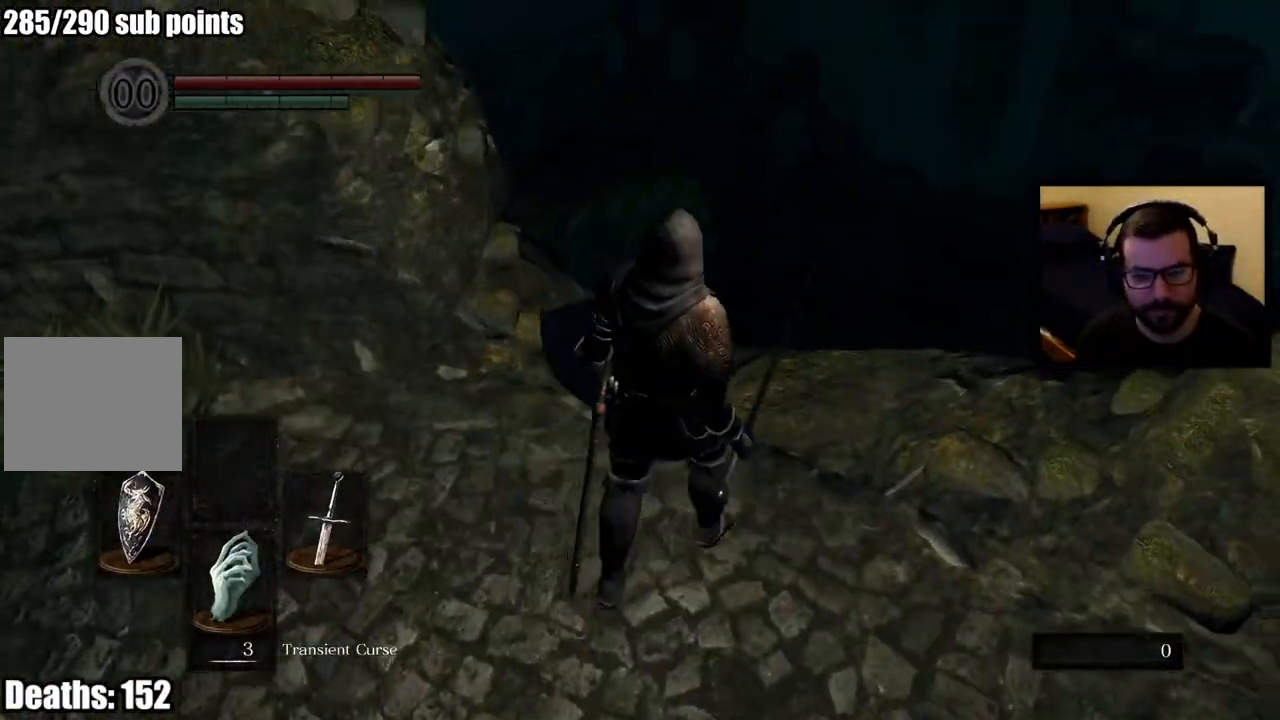
{"buttons": [], "left_stick": "center", "right_stick": "center", "events": [[200, "left_stick", "center"], [233, "right_stick", "center"]]}
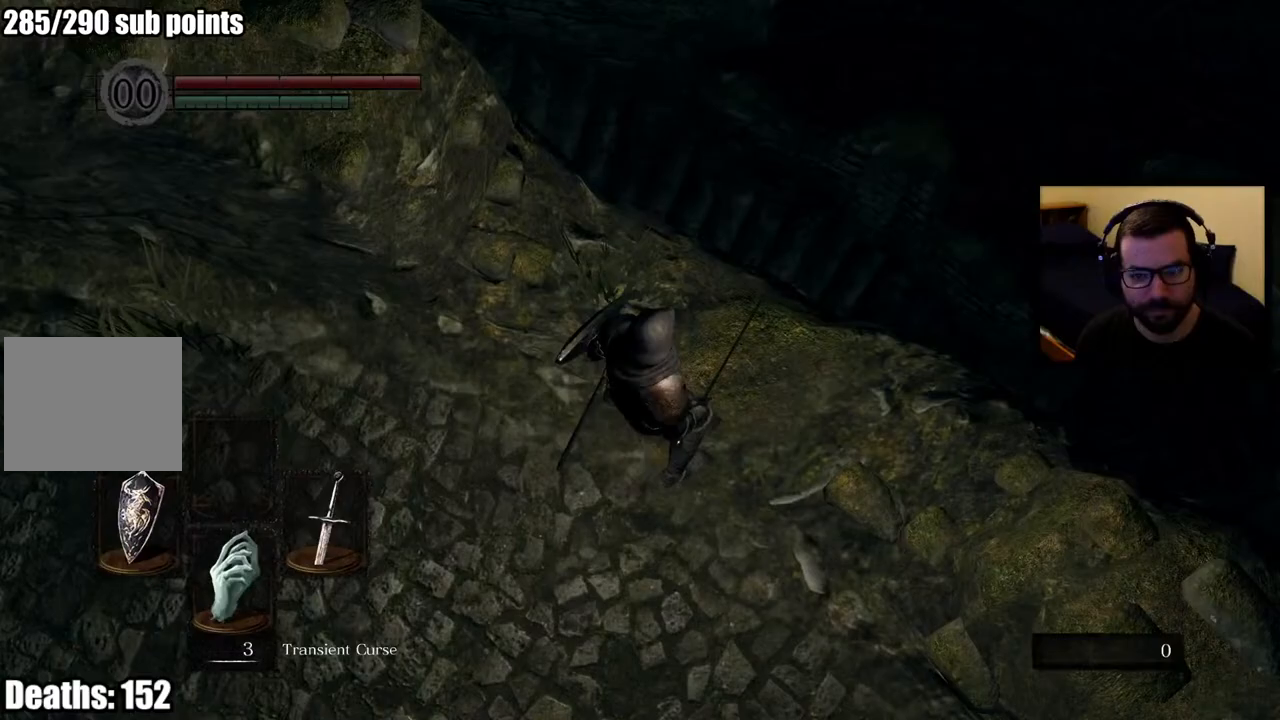
{"buttons": [], "left_stick": "center", "right_stick": "left", "events": [[483, "right_stick", "left"]]}
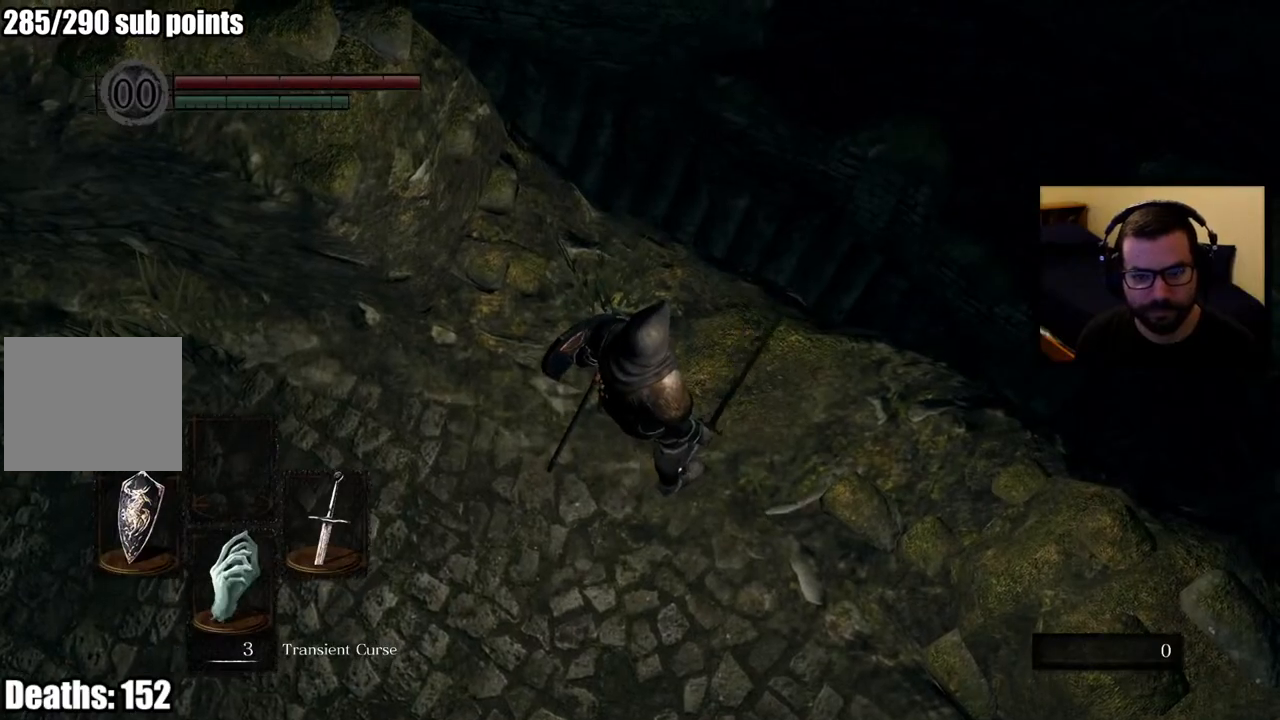
{"buttons": [], "left_stick": "up", "right_stick": "center", "events": [[83, "left_stick", "up-left"], [317, "left_stick", "up"], [350, "right_stick", "center"]]}
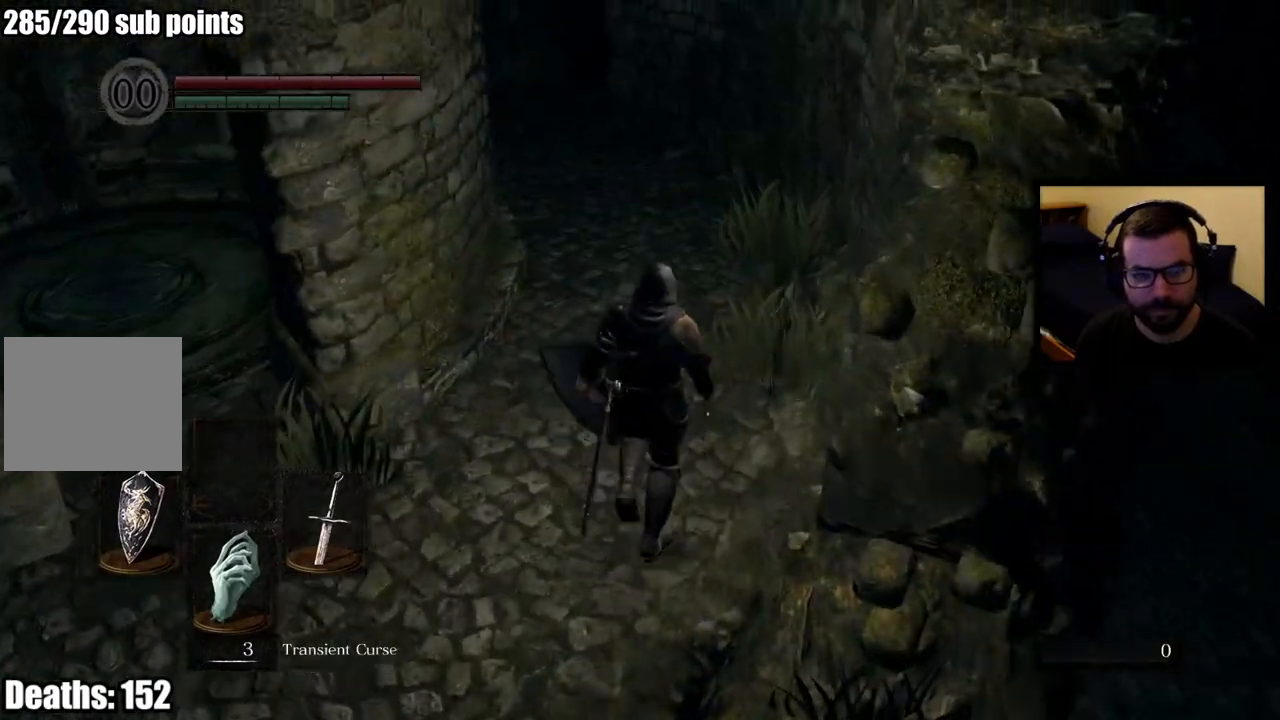
{"buttons": ["CIRCLE"], "left_stick": "up", "right_stick": "center", "events": [[117, "right_stick", "up"], [233, "right_stick", "center"], [317, "CIRCLE", "down"]]}
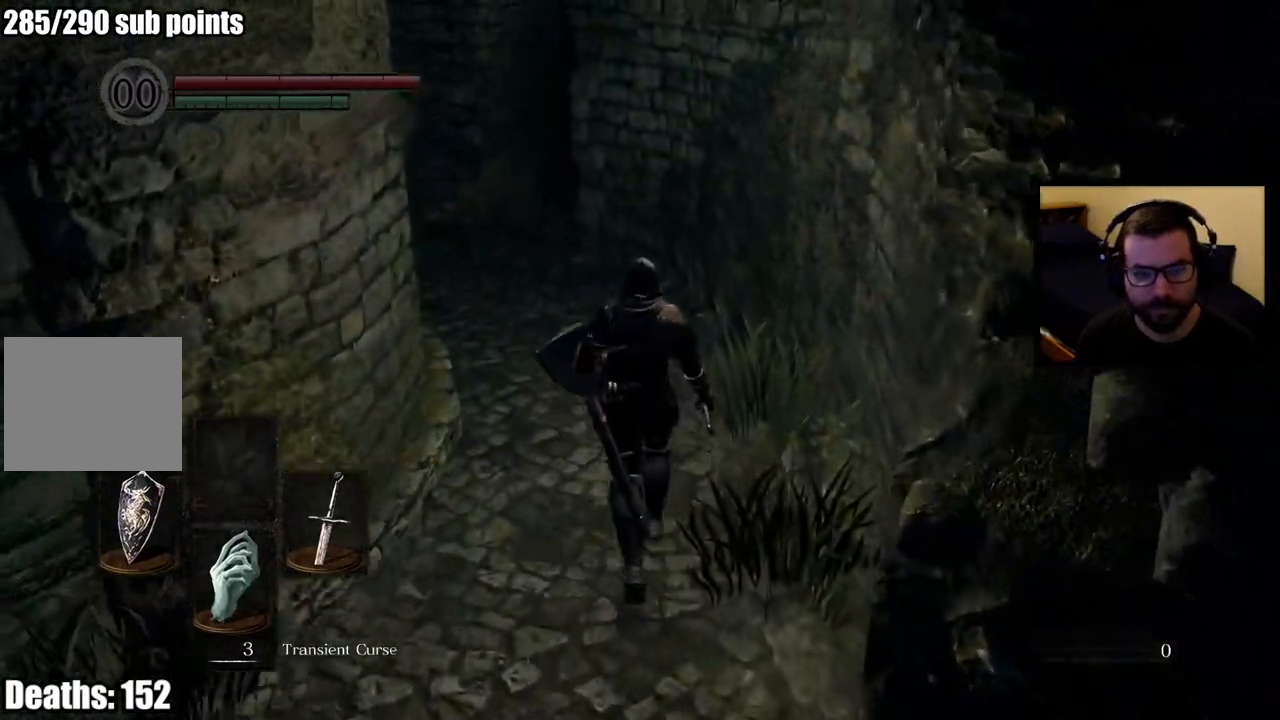
{"buttons": ["CIRCLE"], "left_stick": "up", "right_stick": "center", "events": []}
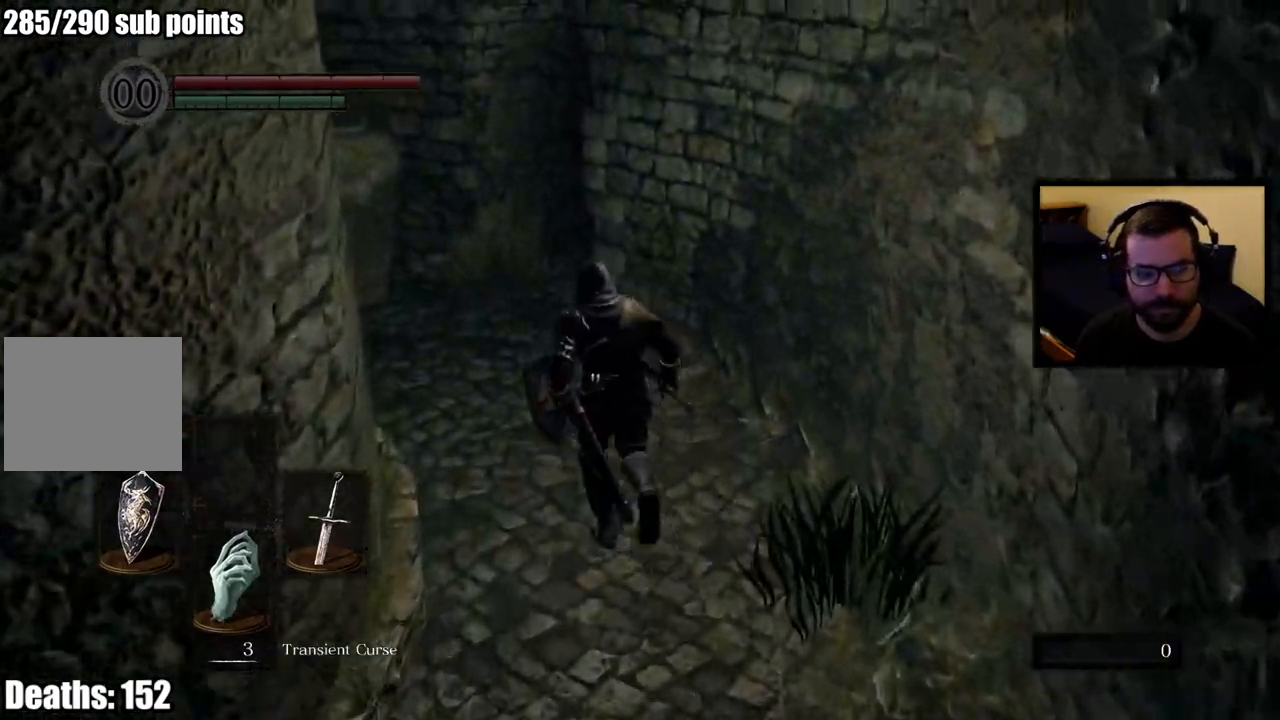
{"buttons": ["CIRCLE"], "left_stick": "up", "right_stick": "center", "events": []}
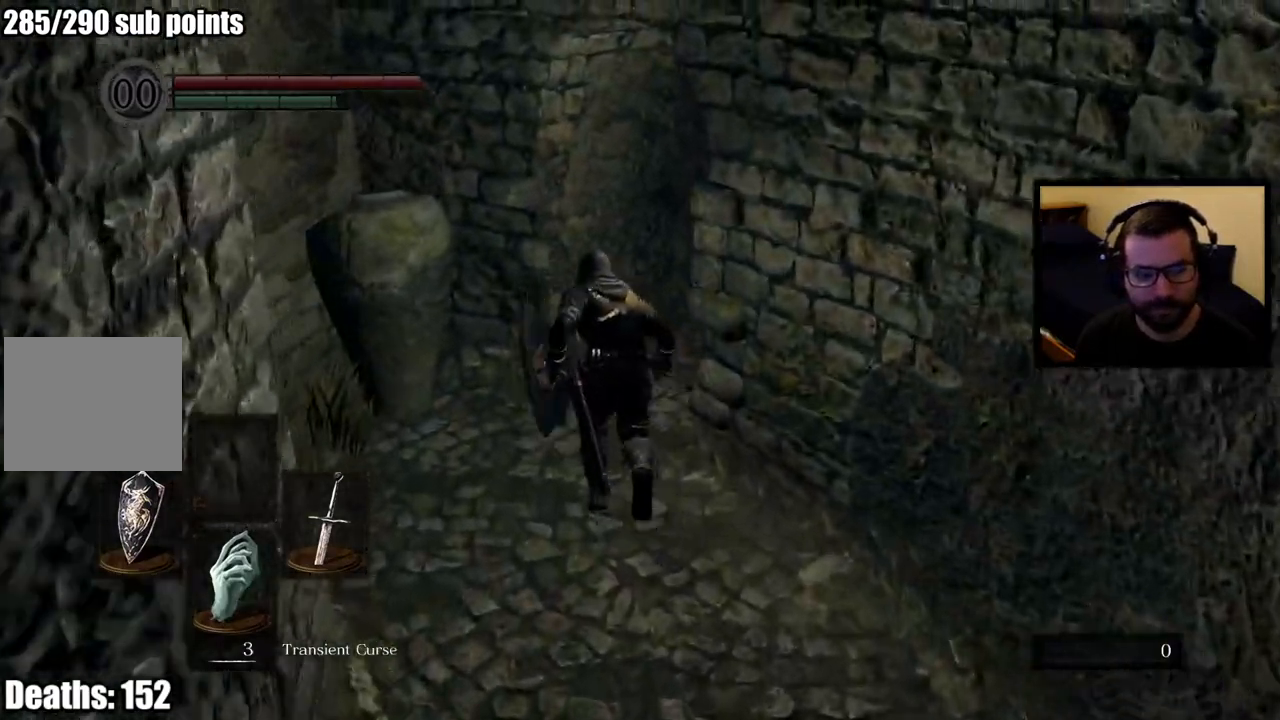
{"buttons": ["CIRCLE"], "left_stick": "up", "right_stick": "right", "events": [[67, "right_stick", "right"]]}
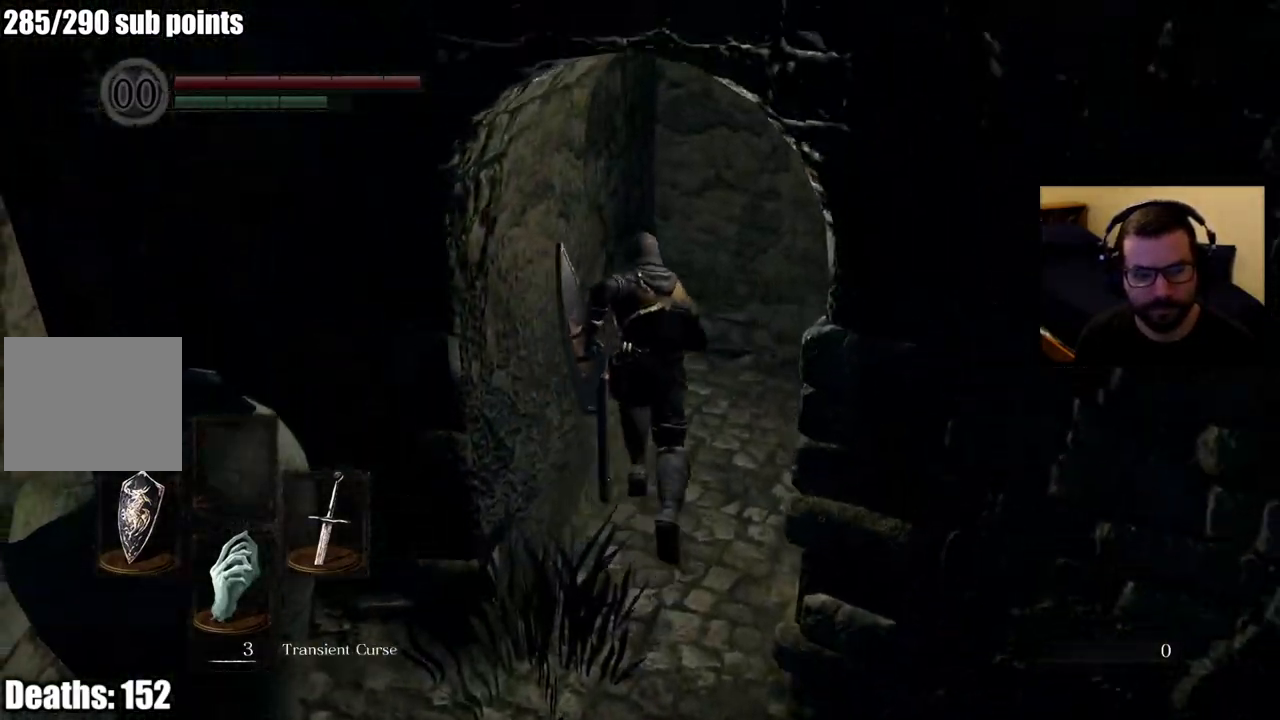
{"buttons": ["CIRCLE"], "left_stick": "up", "right_stick": "center", "events": [[467, "right_stick", "center"]]}
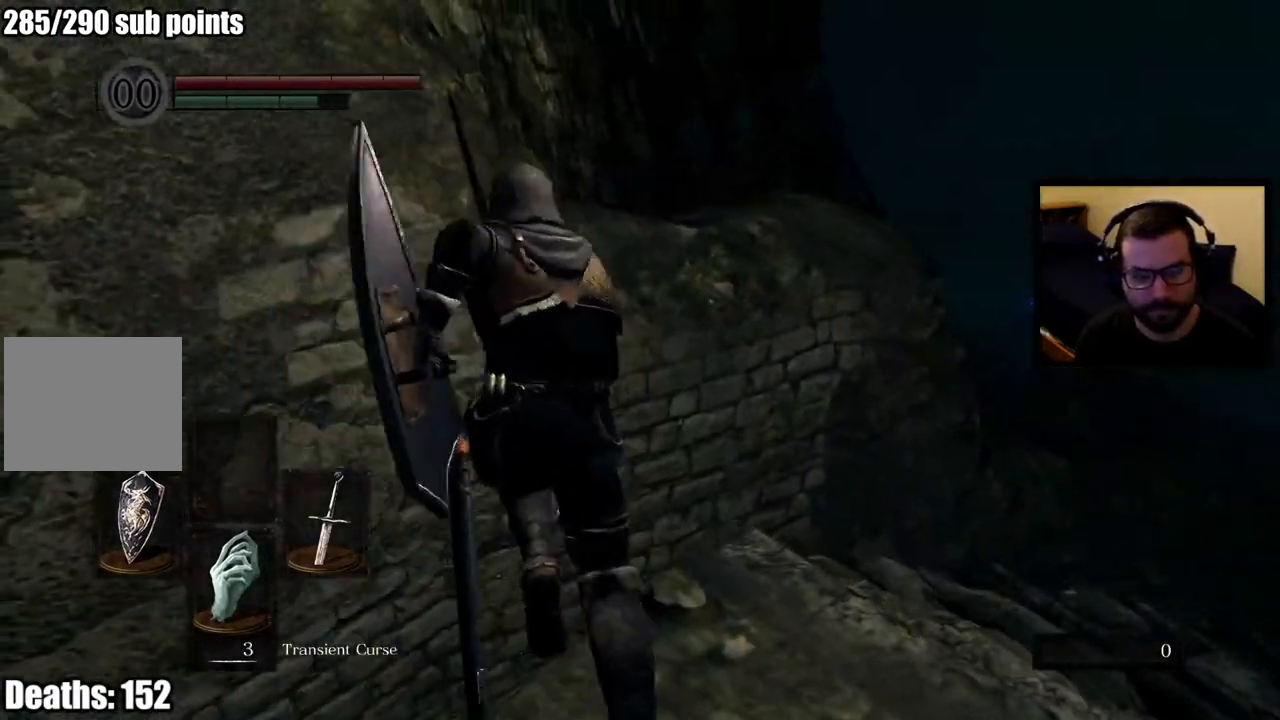
{"buttons": [], "left_stick": "up", "right_stick": "down-right", "events": [[17, "CIRCLE", "up"], [333, "right_stick", "down-right"]]}
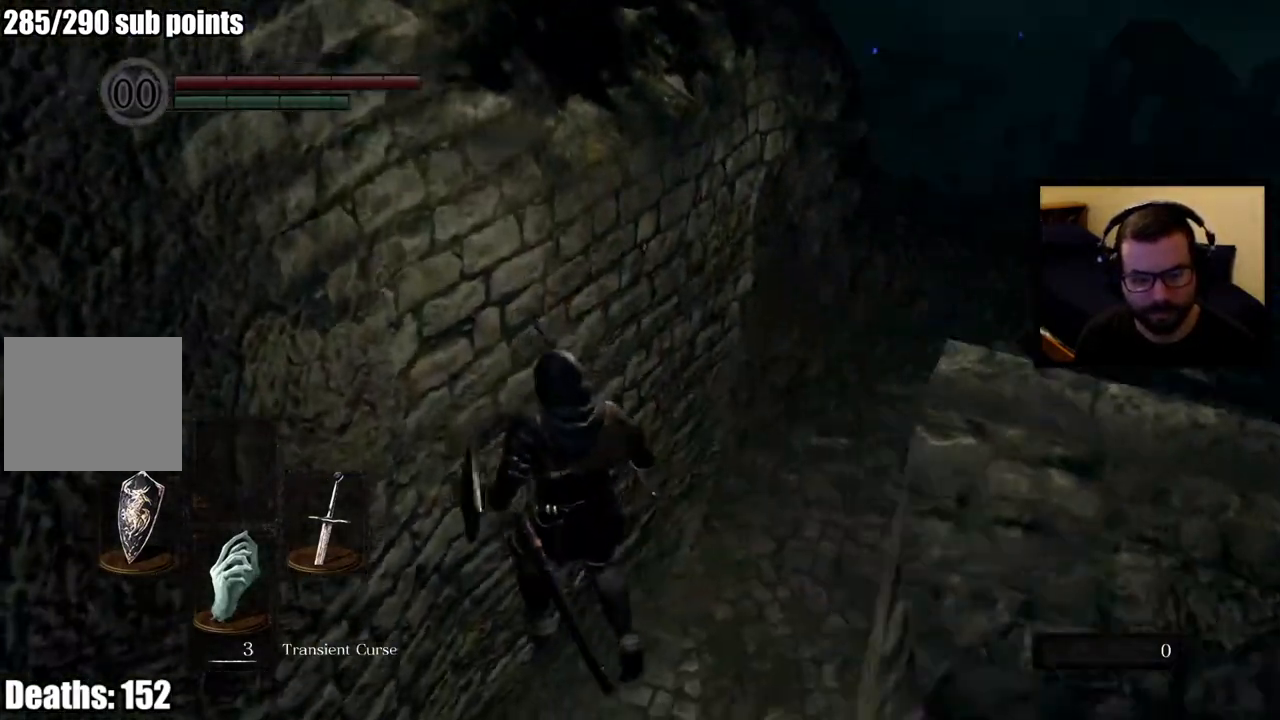
{"buttons": [], "left_stick": "up", "right_stick": "up-right", "events": [[350, "right_stick", "center"], [400, "right_stick", "right"], [450, "right_stick", "up-right"]]}
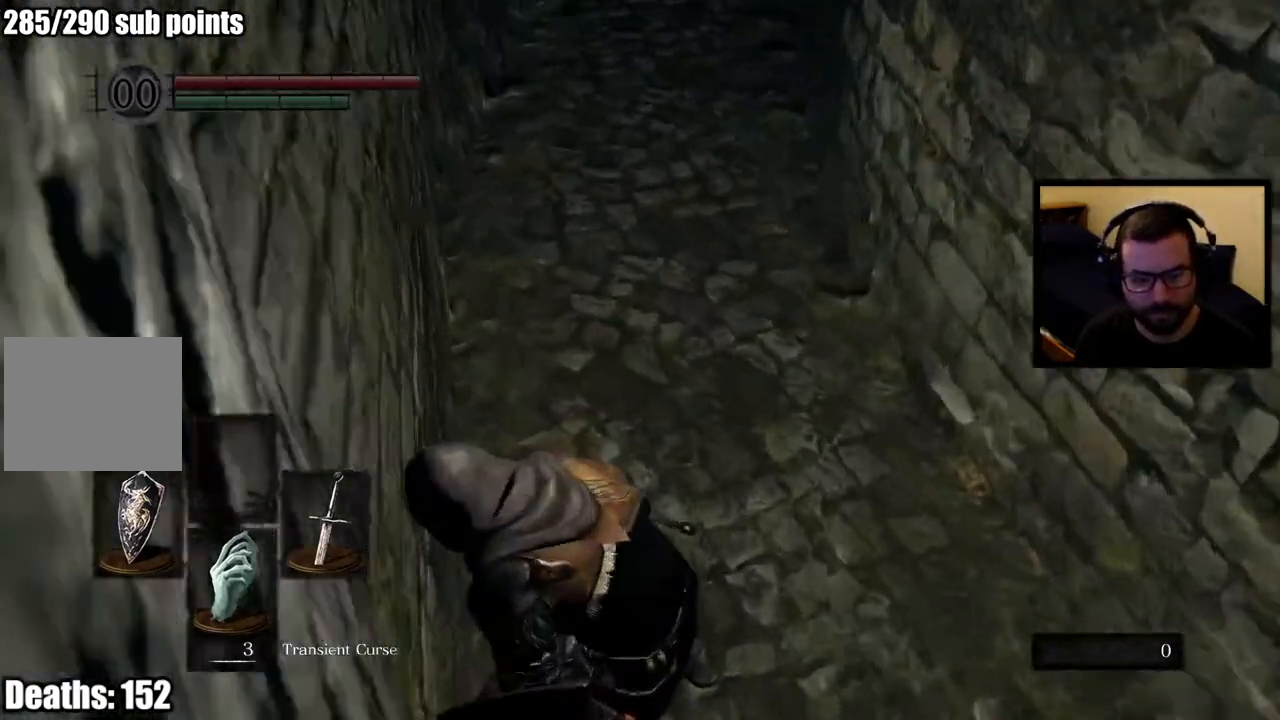
{"buttons": ["CIRCLE"], "left_stick": "up", "right_stick": "center", "events": [[100, "CIRCLE", "down"], [100, "right_stick", "up"], [283, "right_stick", "center"]]}
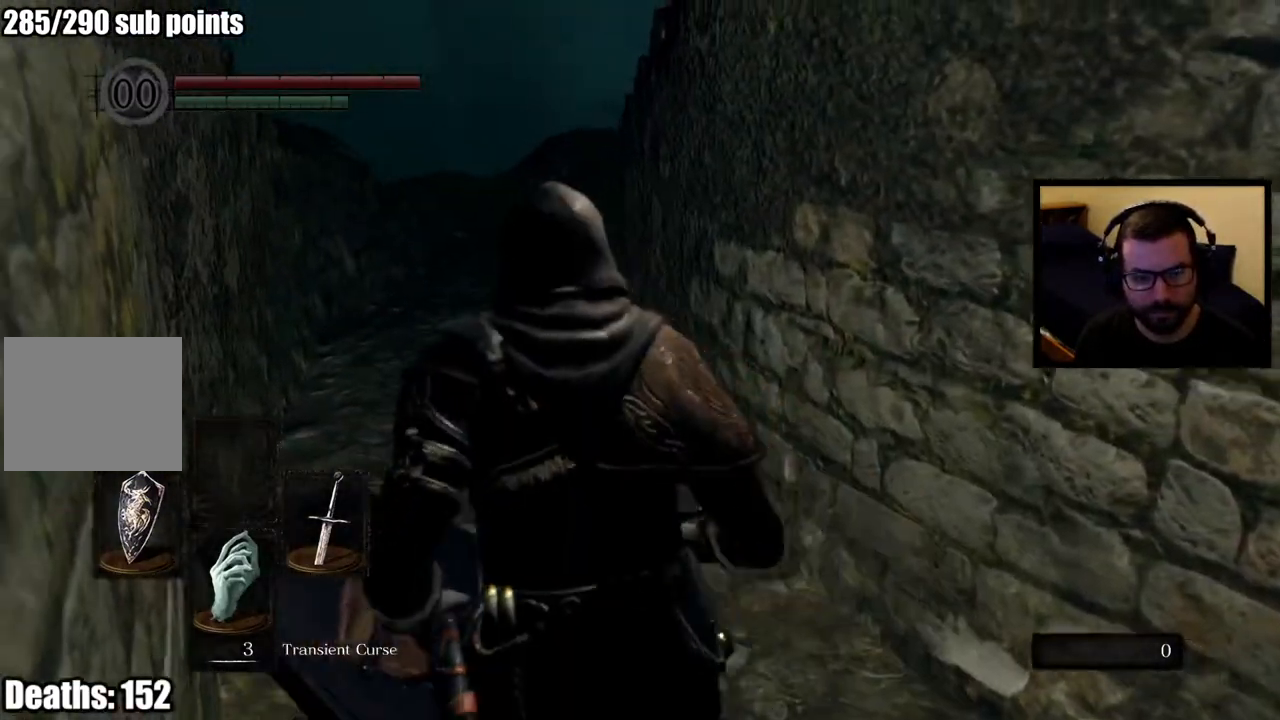
{"buttons": ["CIRCLE"], "left_stick": "up", "right_stick": "down-right", "events": [[417, "right_stick", "down-right"]]}
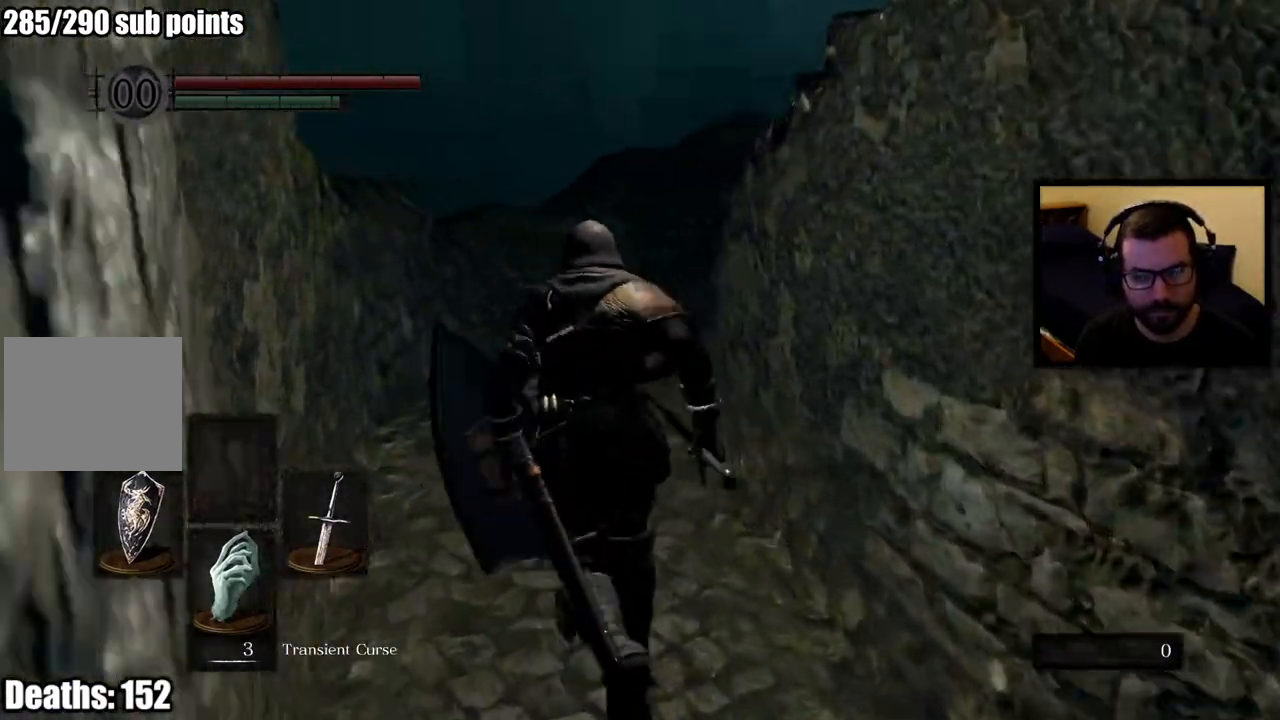
{"buttons": [], "left_stick": "up", "right_stick": "down-right", "events": [[17, "right_stick", "right"], [117, "right_stick", "center"], [333, "CIRCLE", "up"], [500, "right_stick", "down-right"]]}
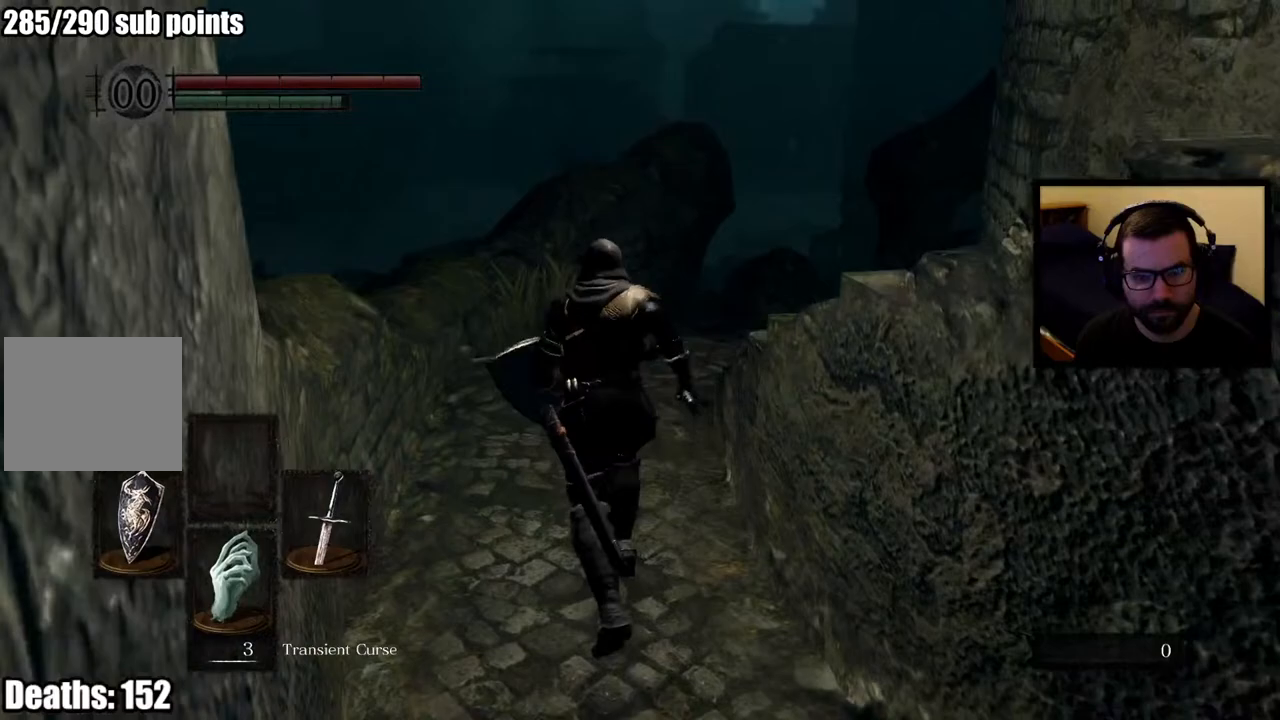
{"buttons": [], "left_stick": "up", "right_stick": "center", "events": [[200, "right_stick", "center"]]}
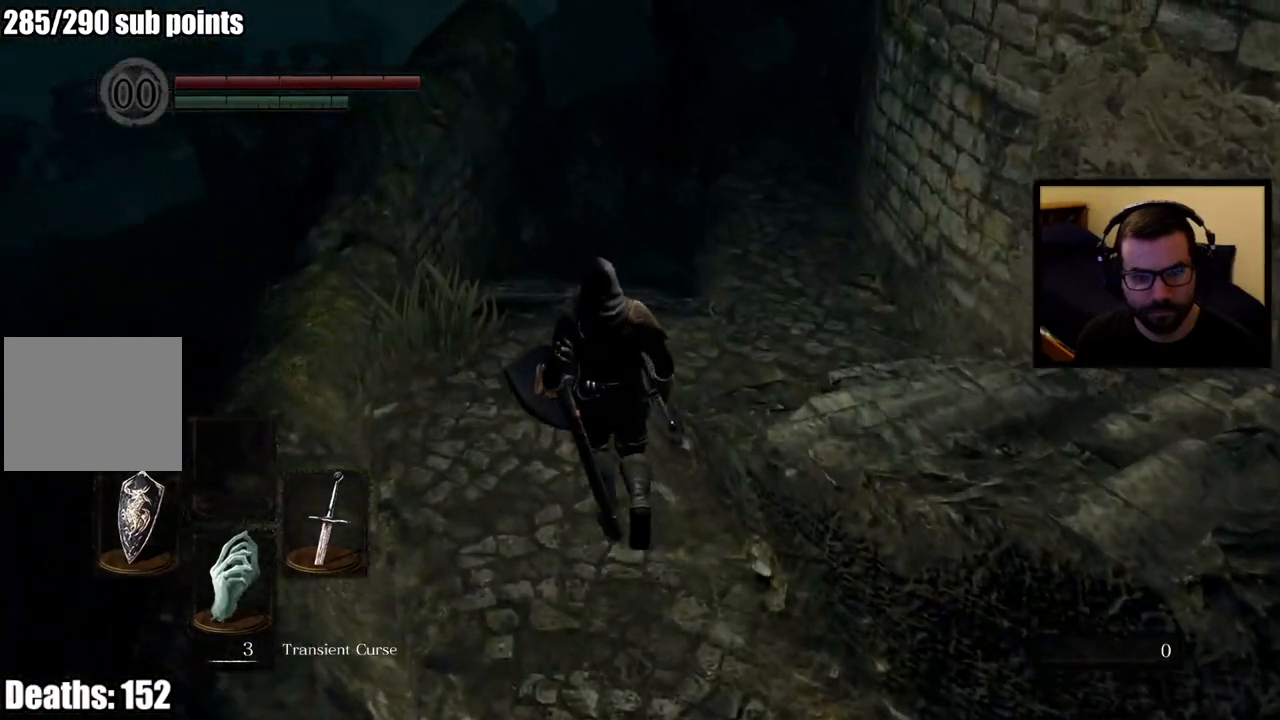
{"buttons": [], "left_stick": "up", "right_stick": "center", "events": []}
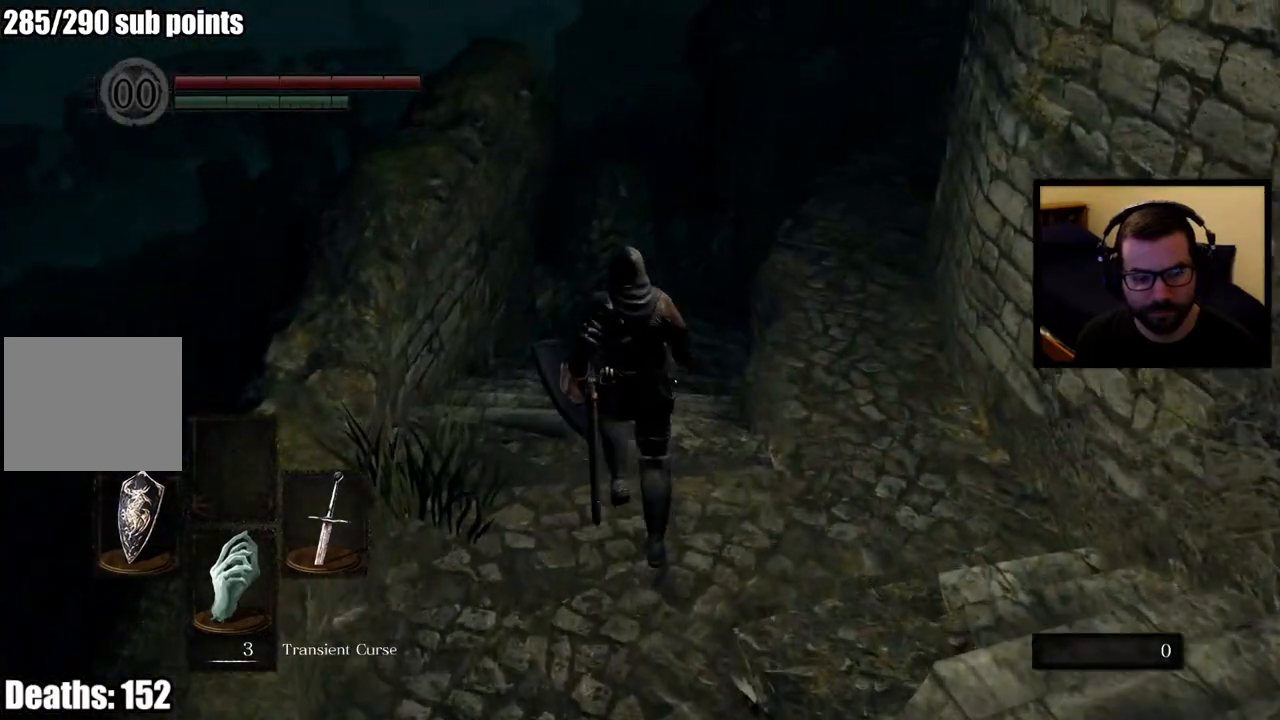
{"buttons": [], "left_stick": "up", "right_stick": "center", "events": []}